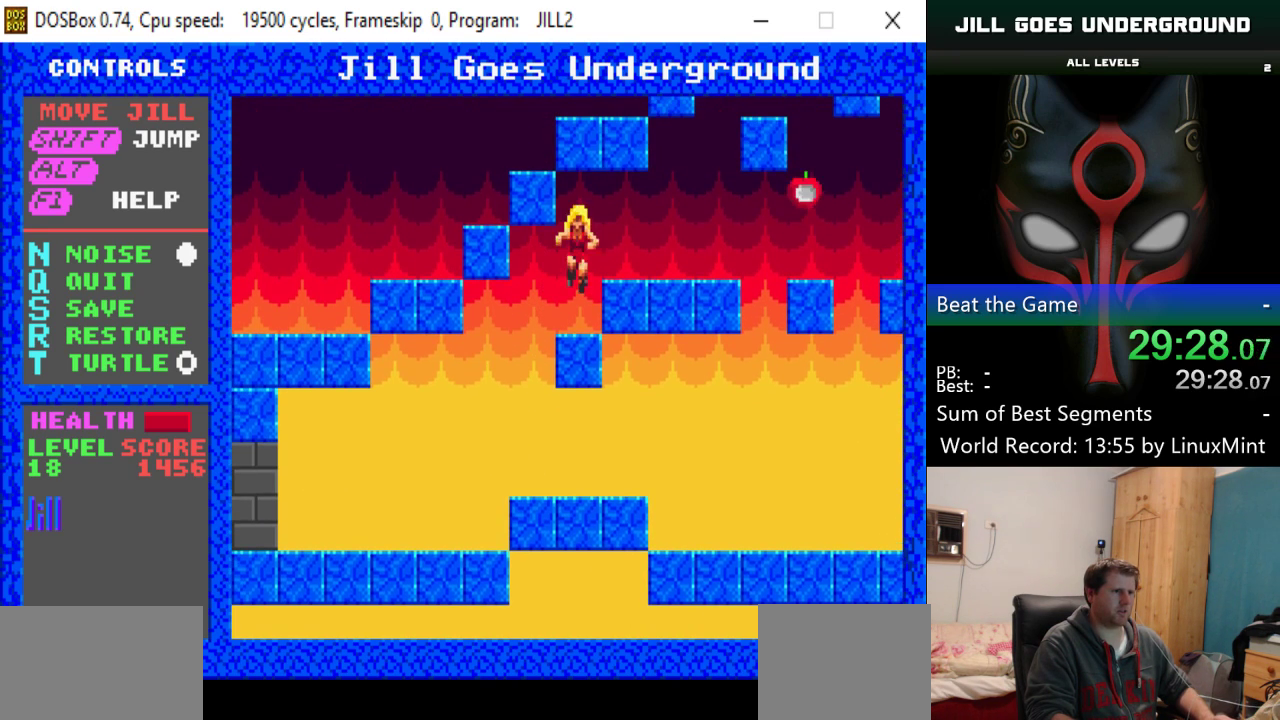
Gameplay with keyboard; each line is a JSON object with the keys held at the frame after it. "events" lists presses ("down") and releases ("up") of "alt", "down", "left", "right", "shift" and "up" between this image and that frame as [ms after this image, input, new state], when the widget could be followed in between. No other keys are recorded. Mouse input is not recorded.
{"keys": ["right", "shift"], "events": [[150, "shift", "up"], [300, "shift", "down"]]}
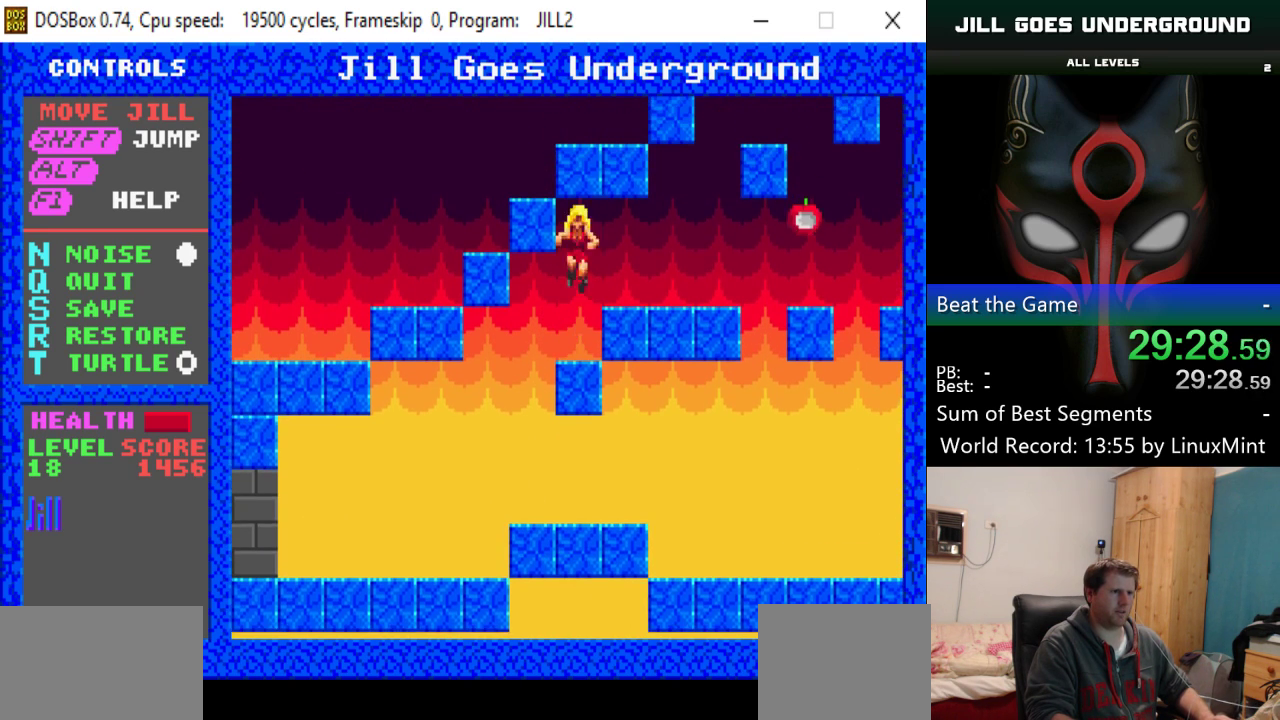
{"keys": ["right"], "events": [[67, "shift", "up"]]}
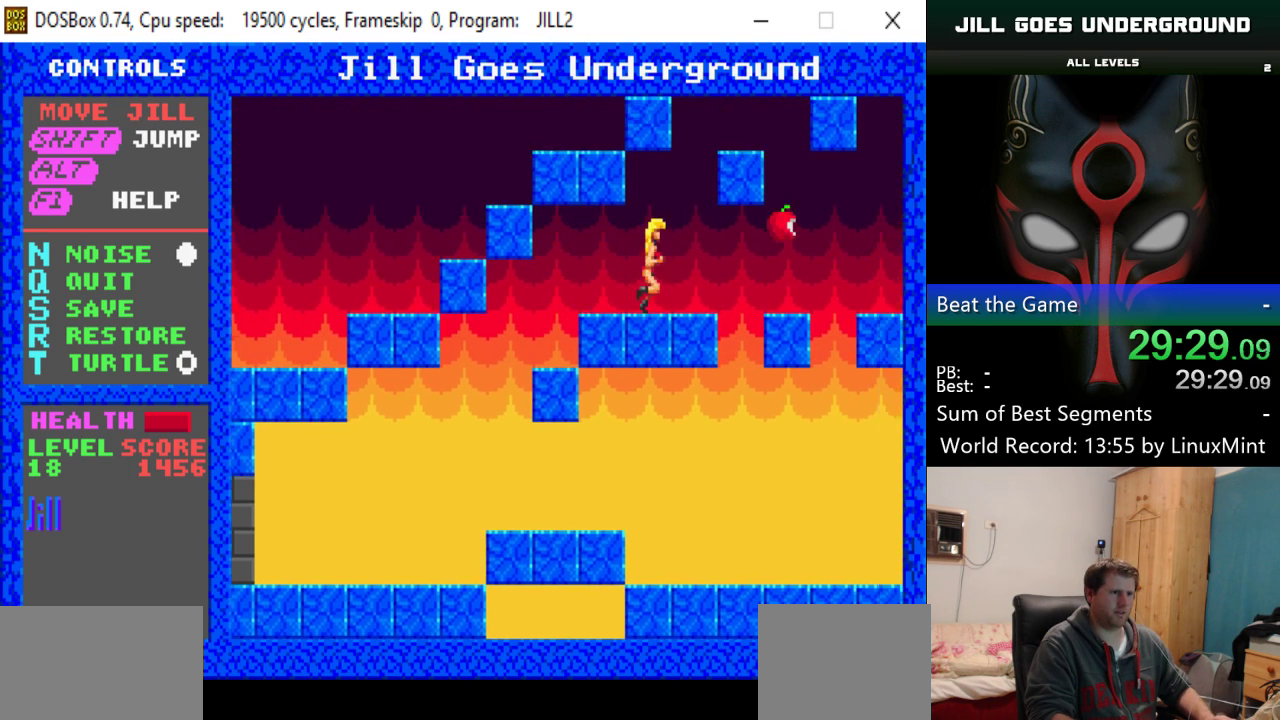
{"keys": ["right", "shift"], "events": [[83, "shift", "down"]]}
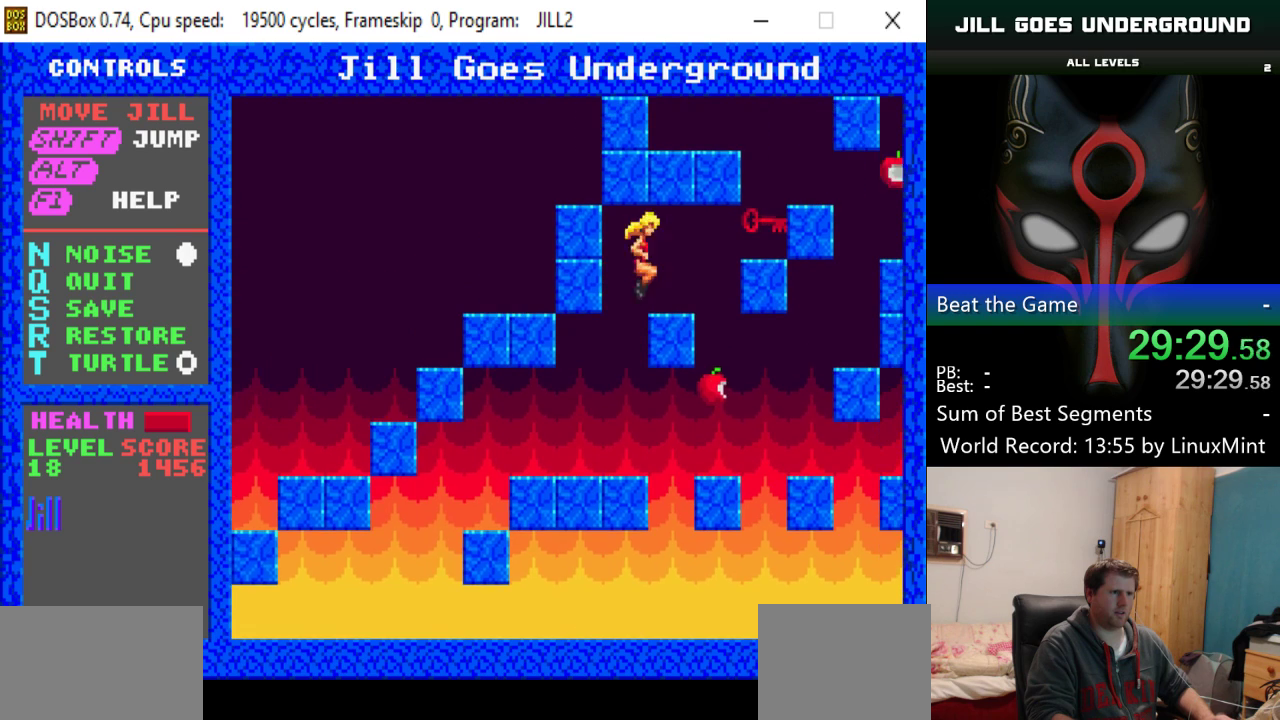
{"keys": ["right"], "events": [[100, "shift", "up"]]}
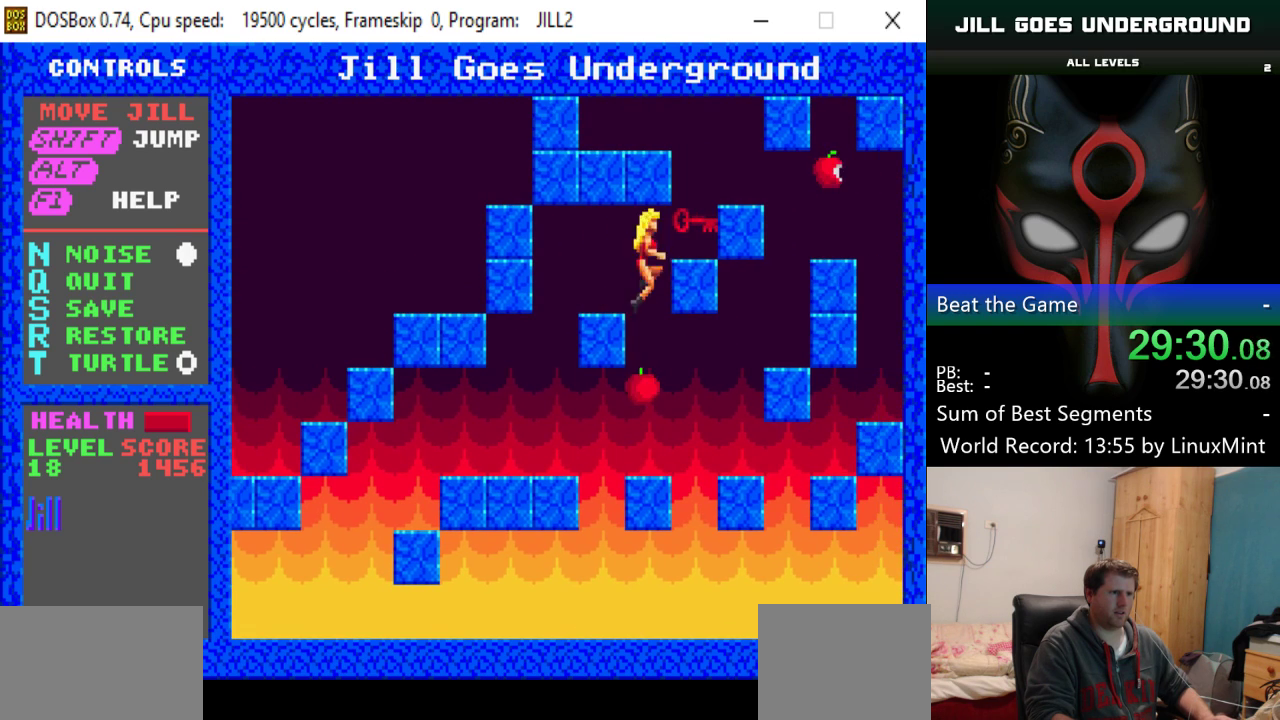
{"keys": [], "events": [[166, "right", "up"]]}
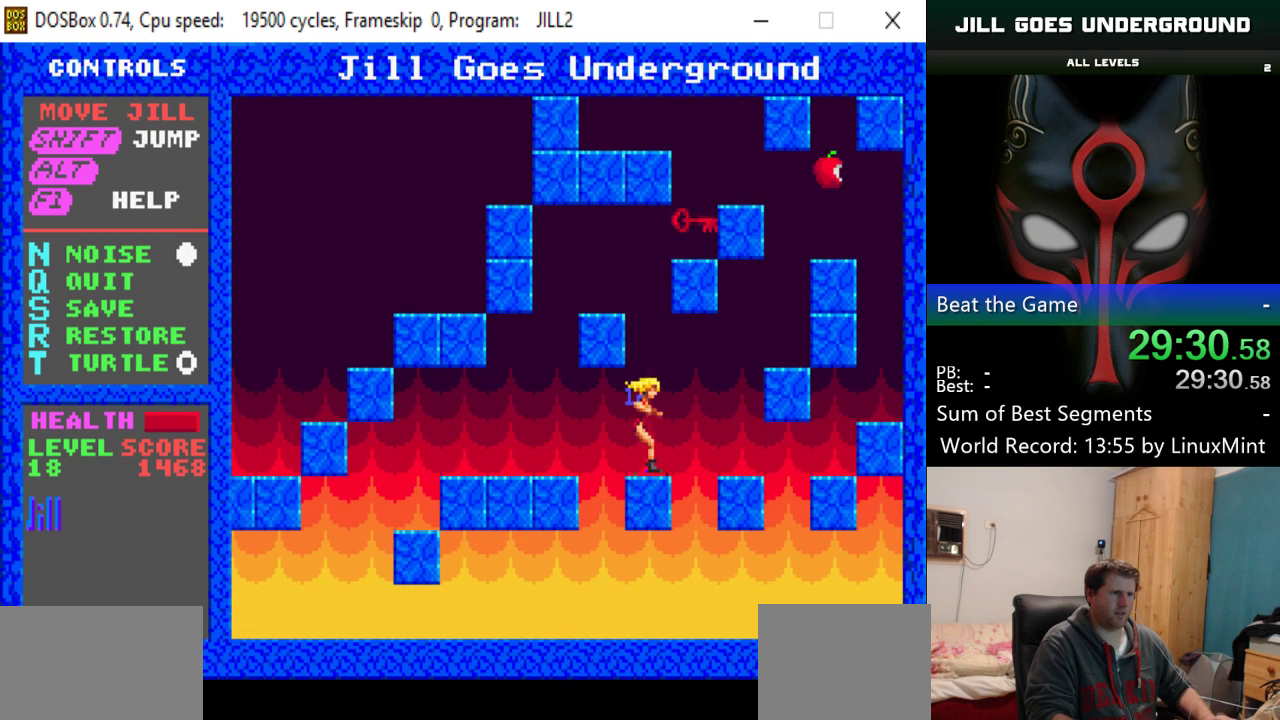
{"keys": ["right", "shift"], "events": [[33, "right", "down"], [134, "shift", "down"]]}
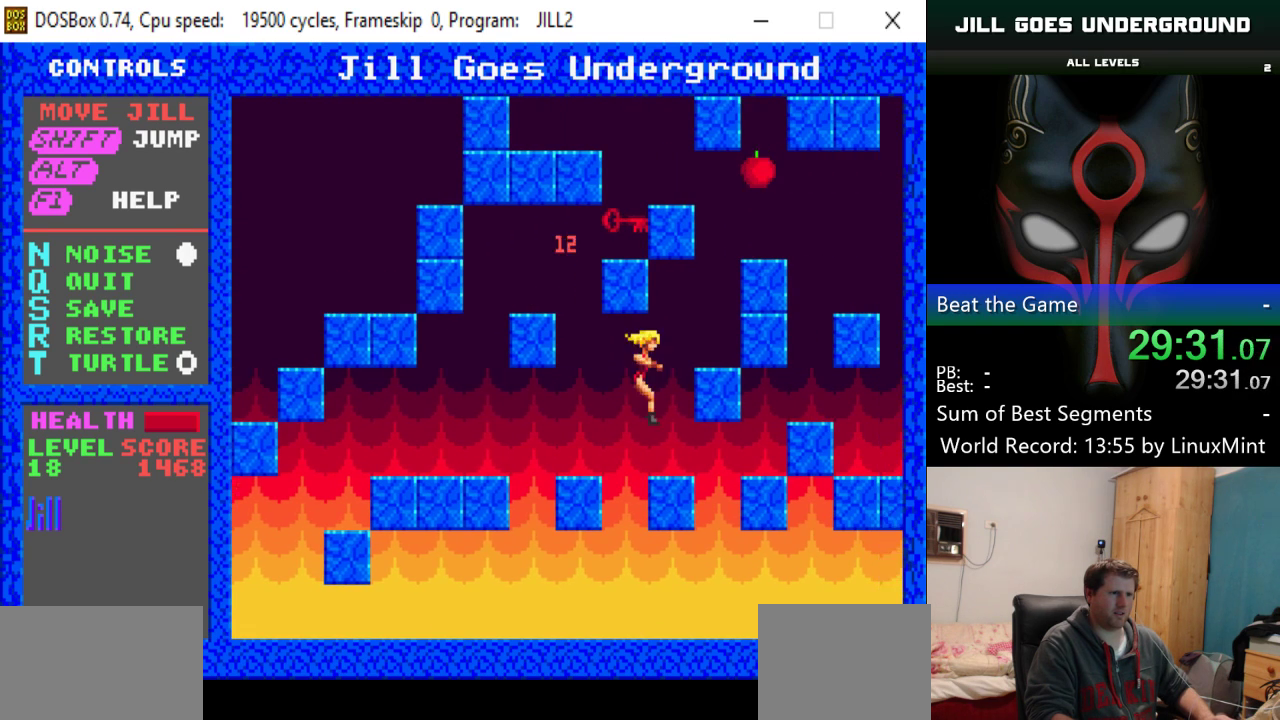
{"keys": ["right", "shift"], "events": [[150, "shift", "up"], [333, "shift", "down"]]}
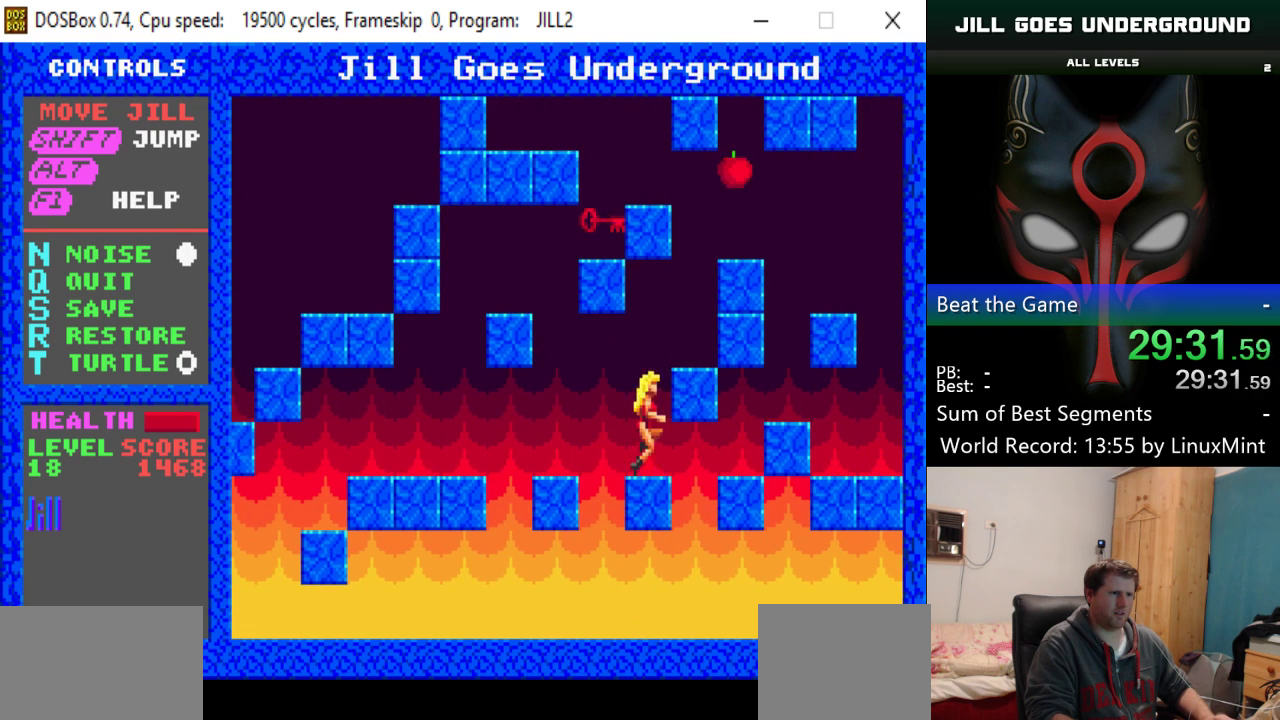
{"keys": ["right"], "events": [[267, "shift", "up"]]}
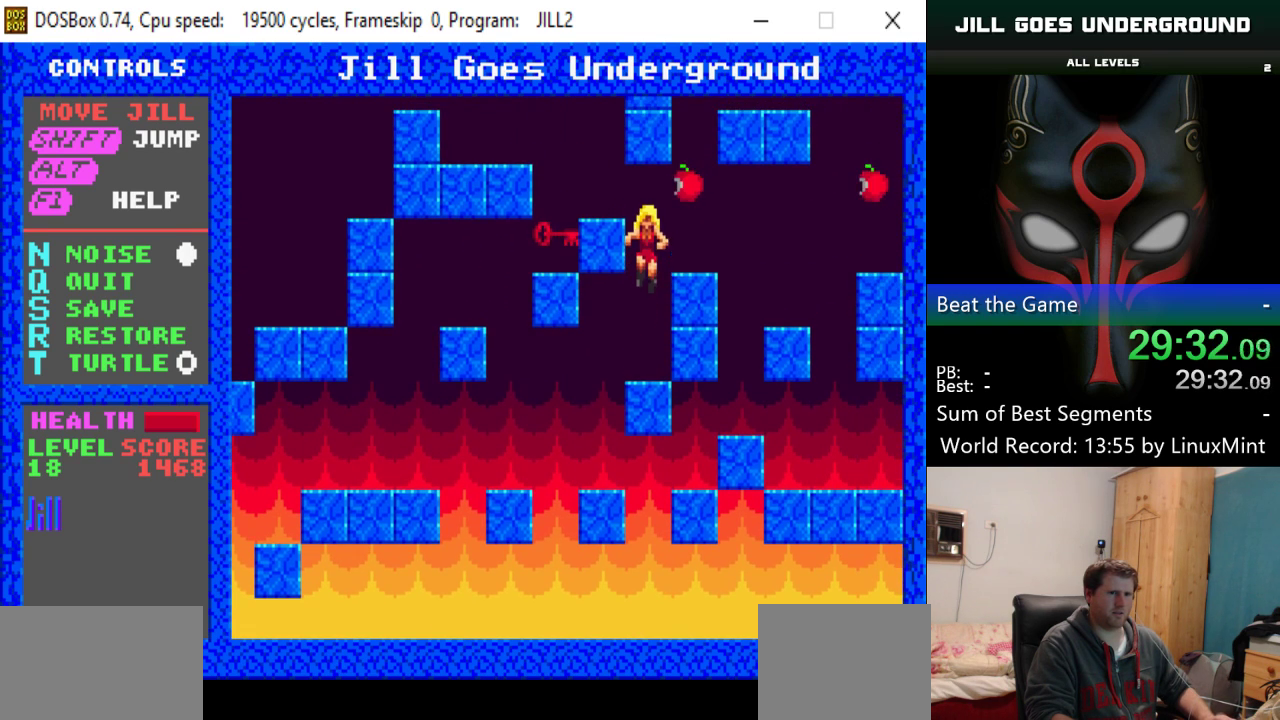
{"keys": ["right", "shift"], "events": [[50, "right", "up"], [317, "shift", "down"], [367, "right", "down"]]}
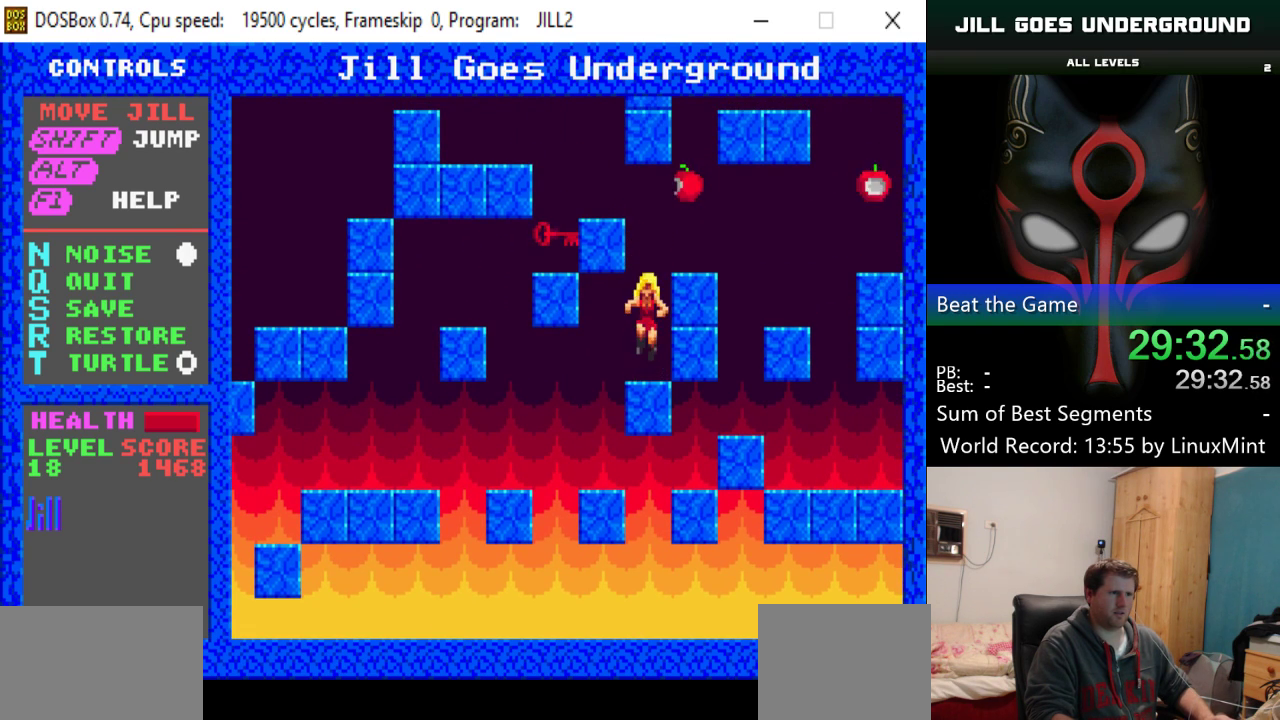
{"keys": [], "events": [[250, "shift", "up"], [317, "right", "up"]]}
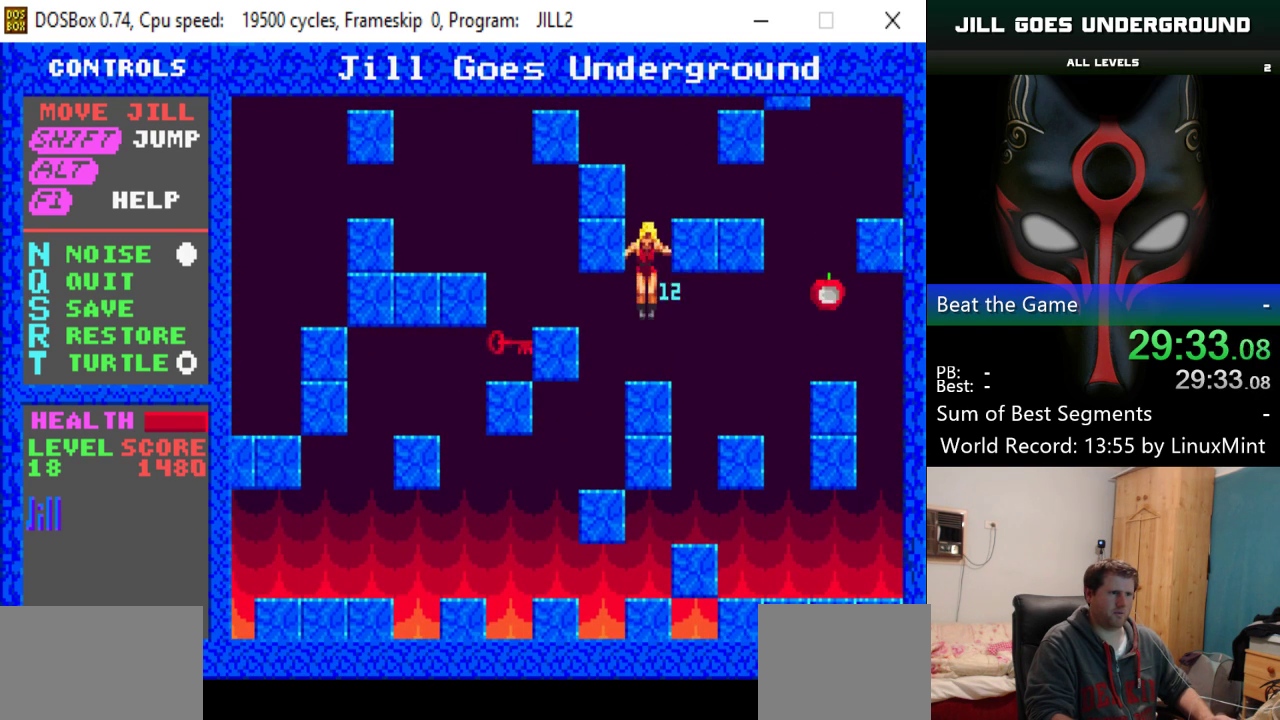
{"keys": ["right", "shift"], "events": [[200, "shift", "down"], [433, "right", "down"]]}
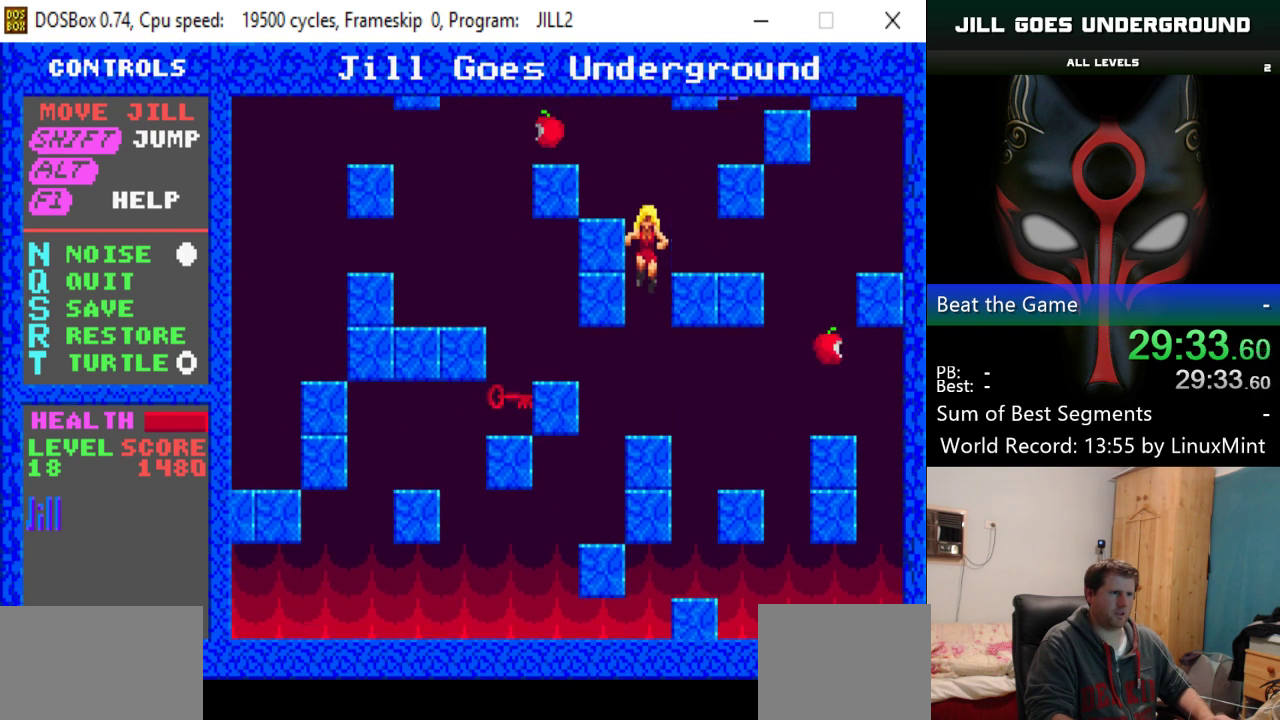
{"keys": ["left"], "events": [[117, "shift", "up"], [167, "right", "up"], [501, "left", "down"]]}
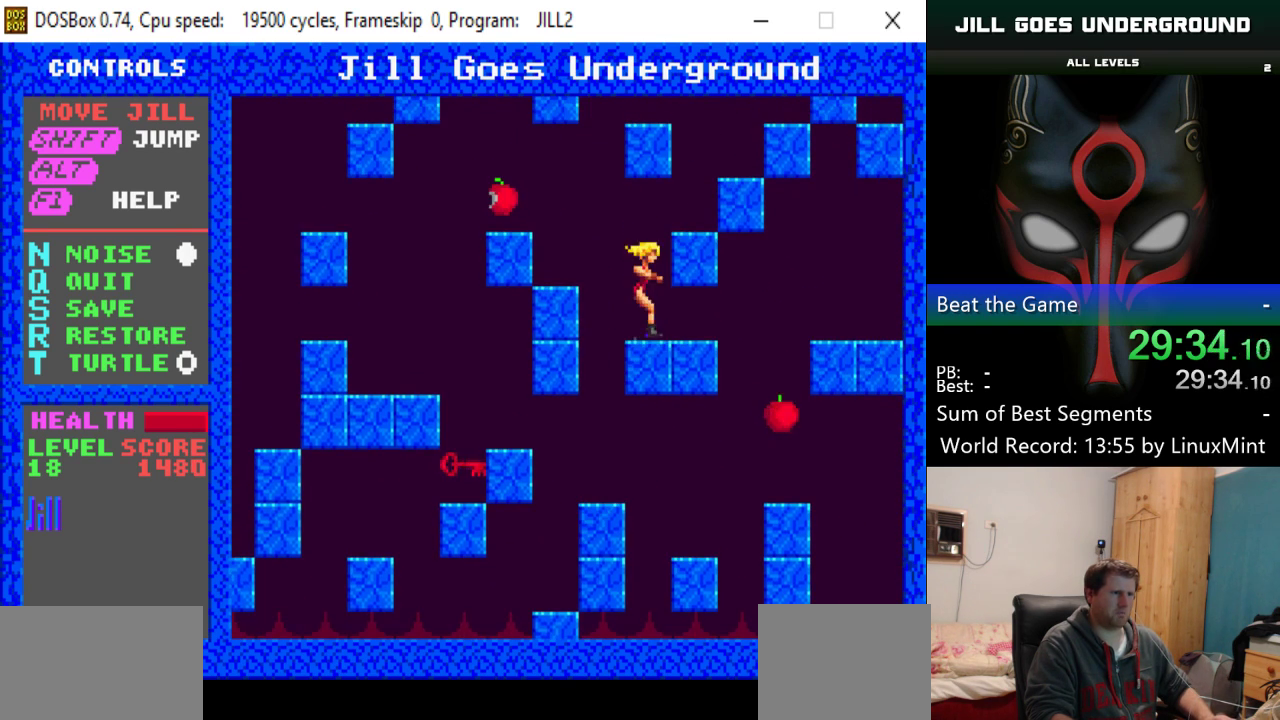
{"keys": ["left", "shift"], "events": [[33, "shift", "down"]]}
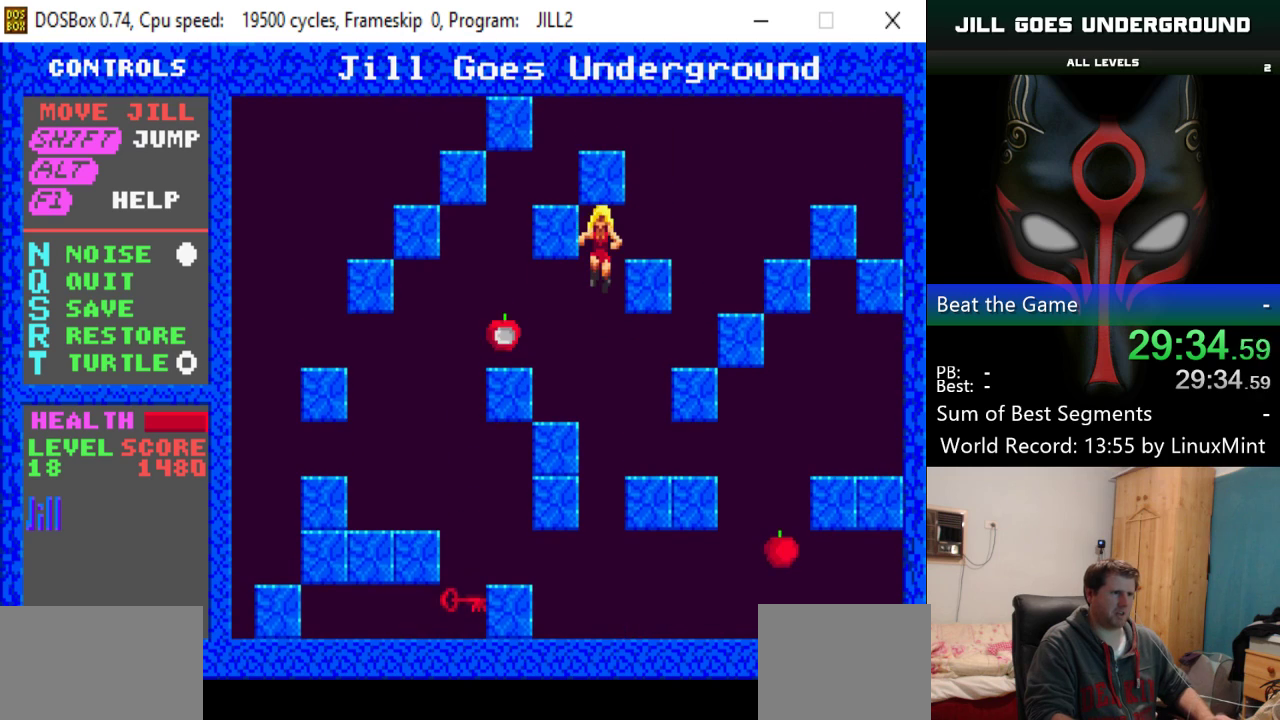
{"keys": ["left"], "events": [[17, "shift", "up"]]}
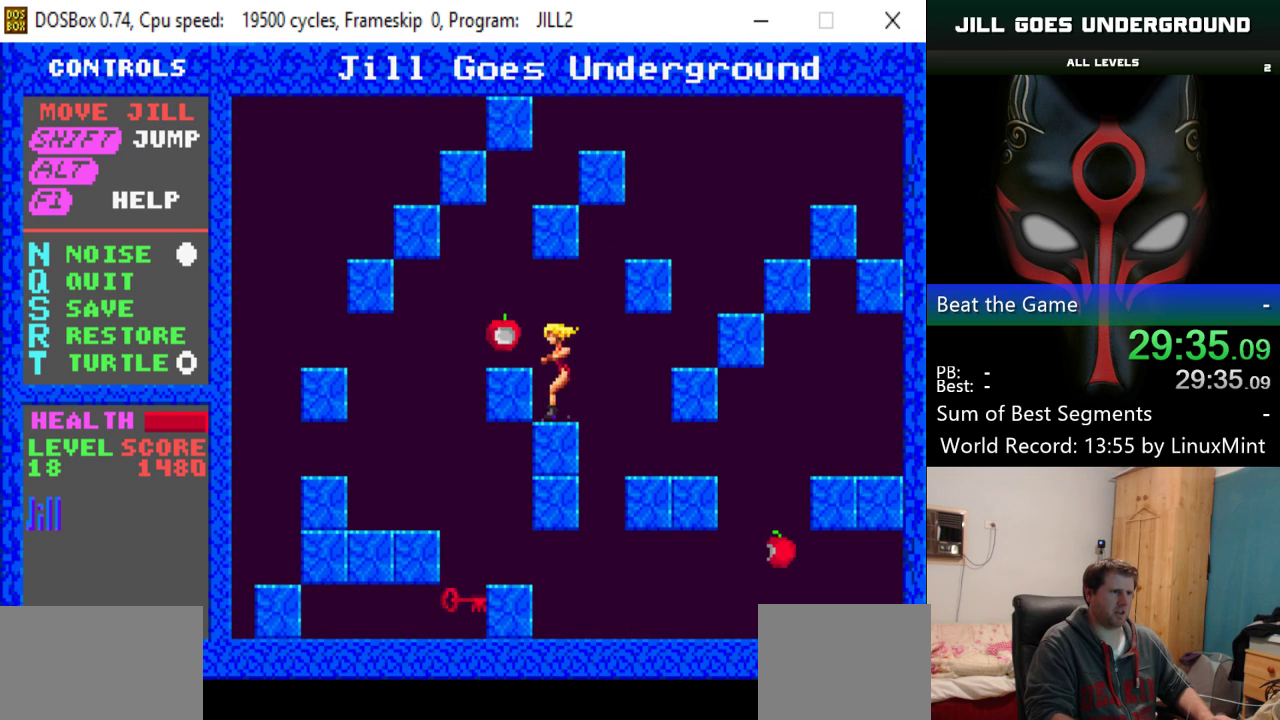
{"keys": ["left"], "events": [[16, "shift", "down"], [300, "shift", "up"]]}
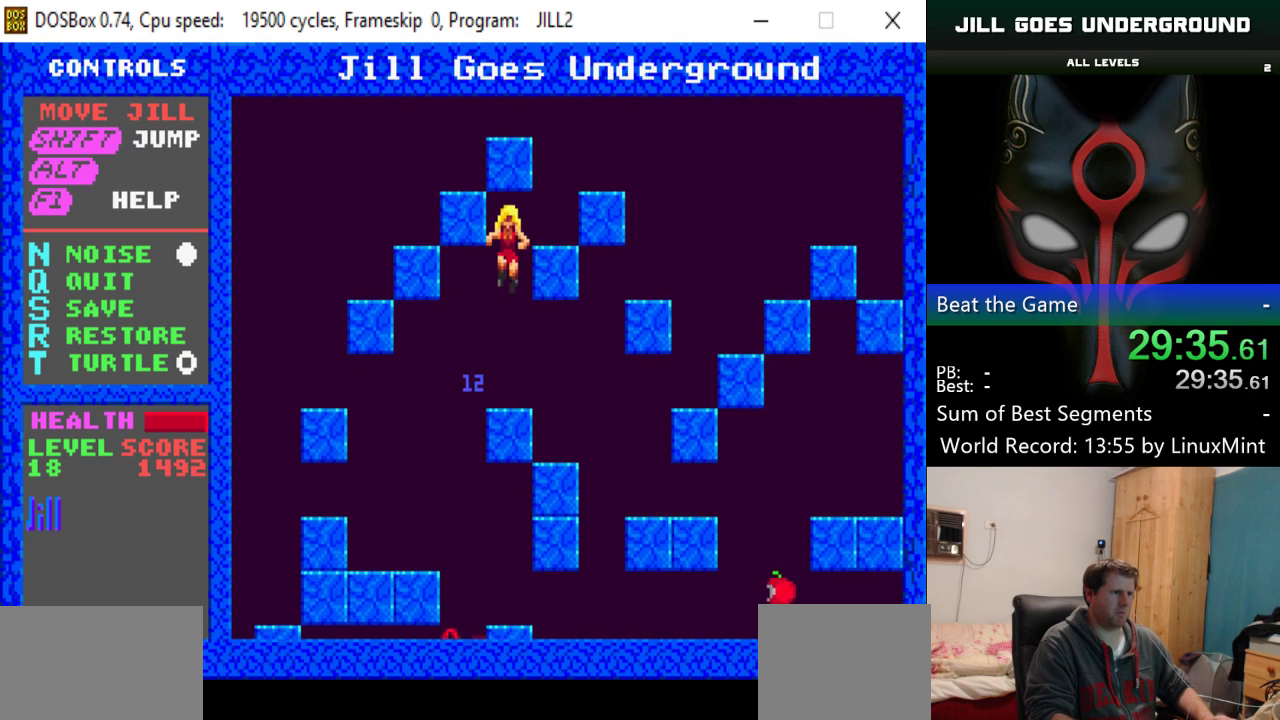
{"keys": [], "events": [[134, "left", "up"], [284, "left", "down"], [467, "left", "up"]]}
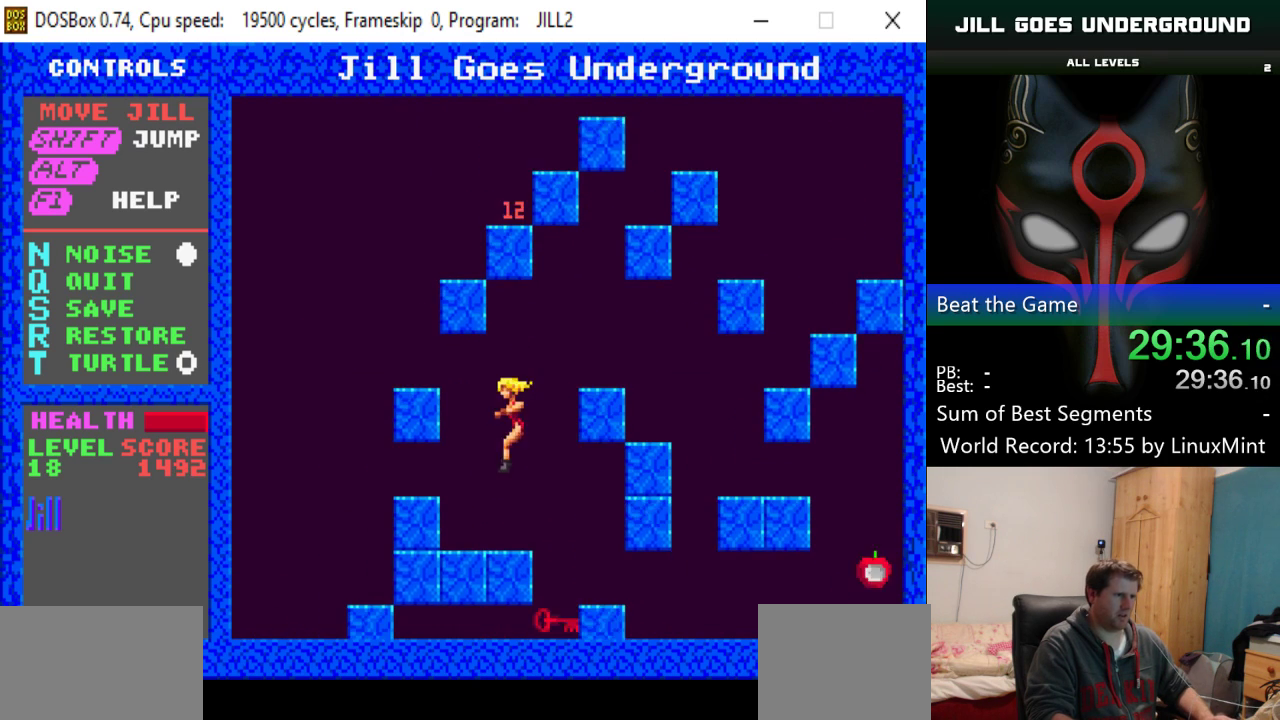
{"keys": ["right"], "events": [[200, "right", "down"]]}
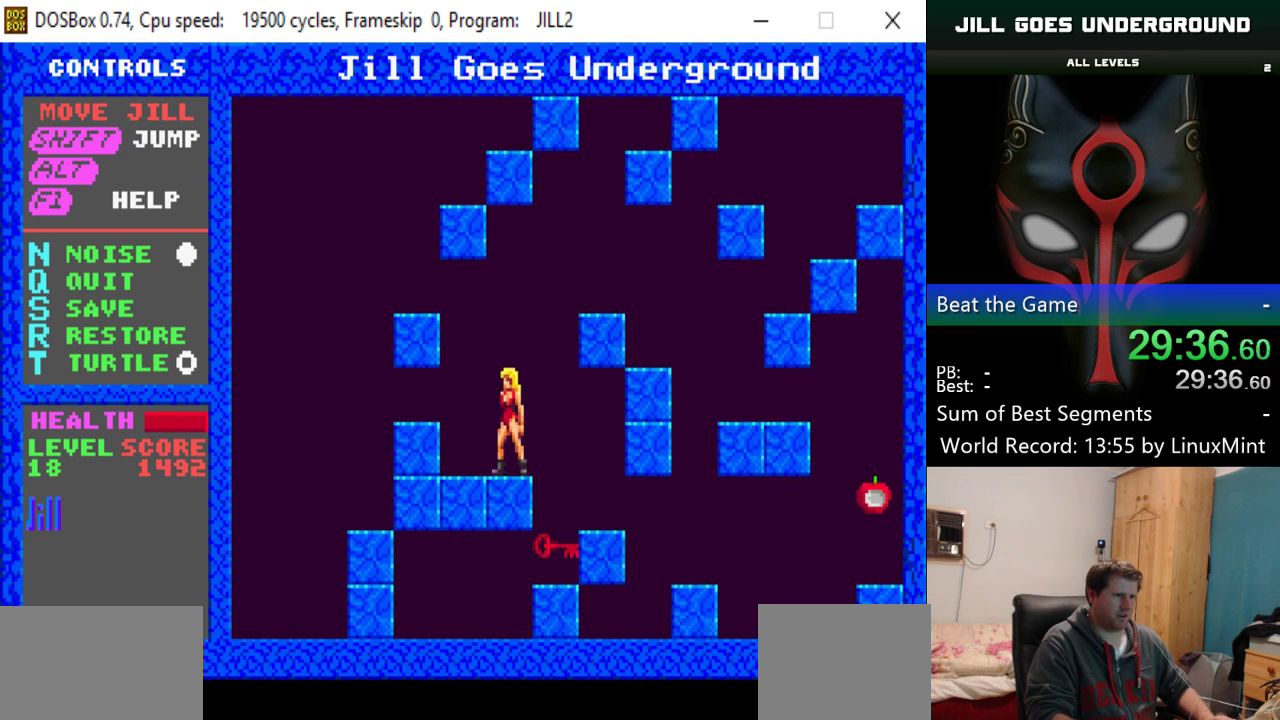
{"keys": [], "events": [[167, "right", "up"], [267, "right", "down"], [300, "right", "up"]]}
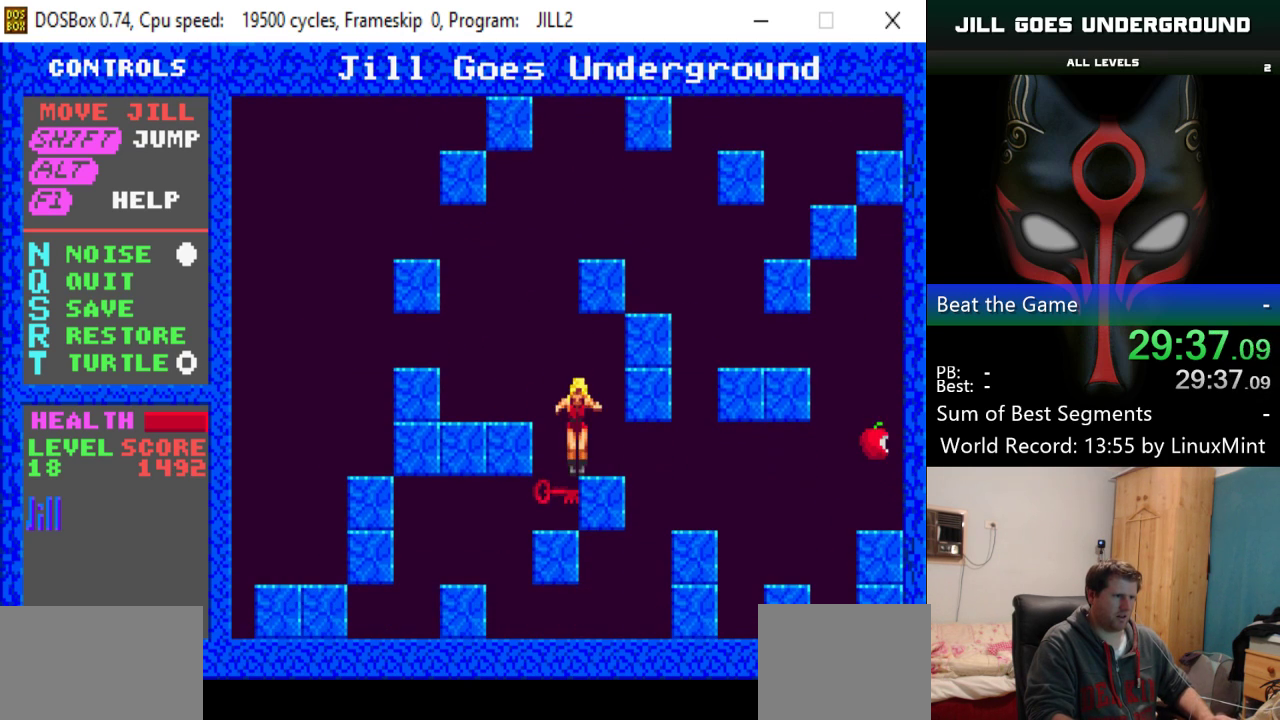
{"keys": ["shift"], "events": [[133, "shift", "down"]]}
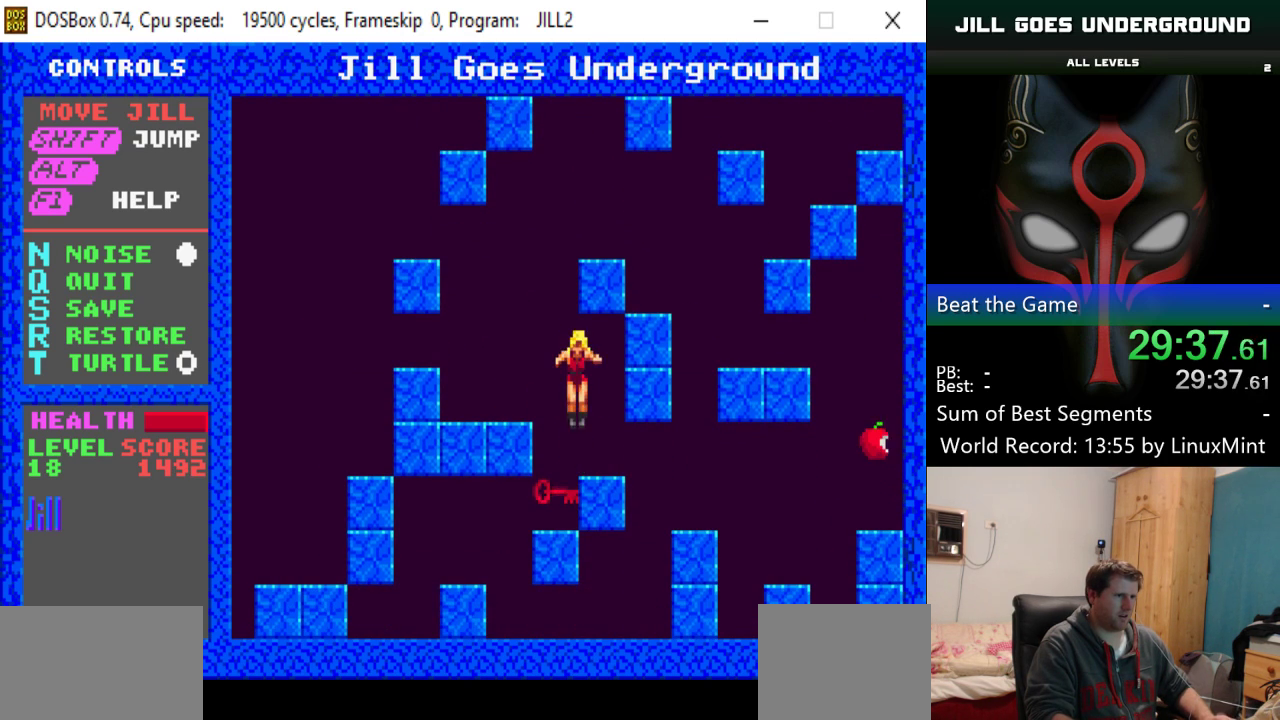
{"keys": ["shift"], "events": [[17, "shift", "up"], [100, "left", "down"], [284, "left", "up"], [484, "shift", "down"]]}
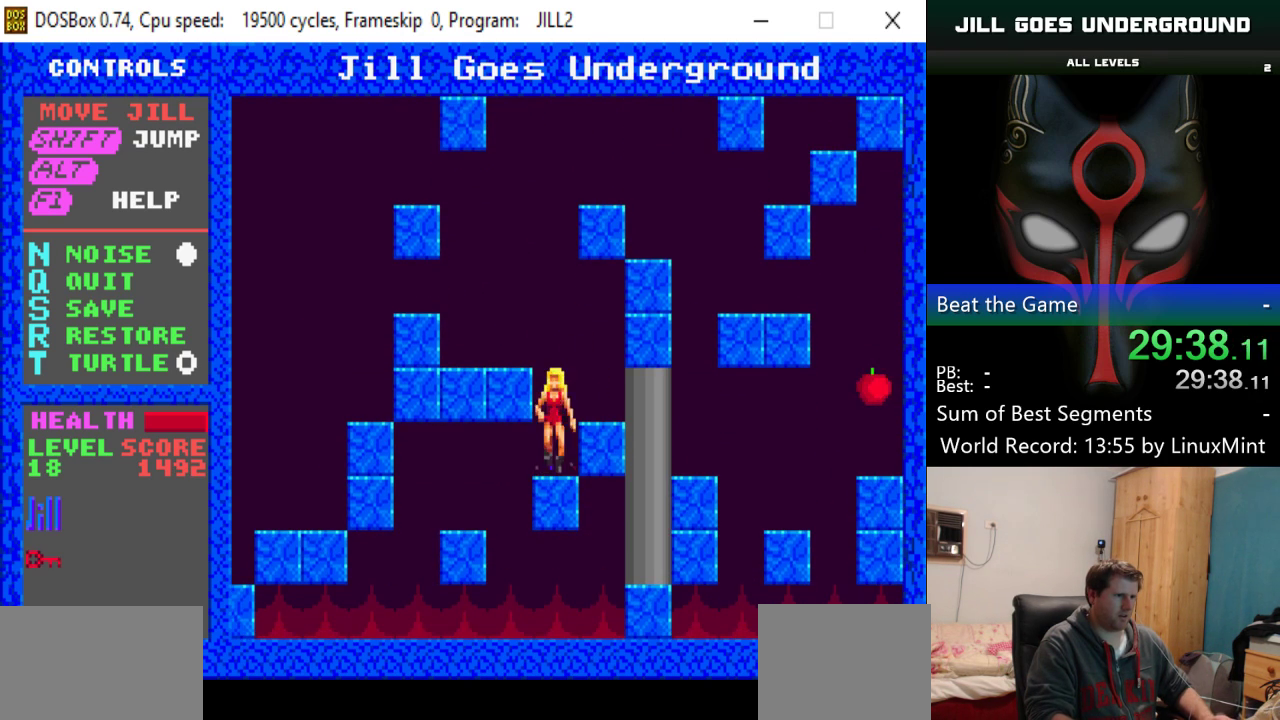
{"keys": [], "events": [[216, "left", "down"], [266, "shift", "up"], [350, "left", "up"]]}
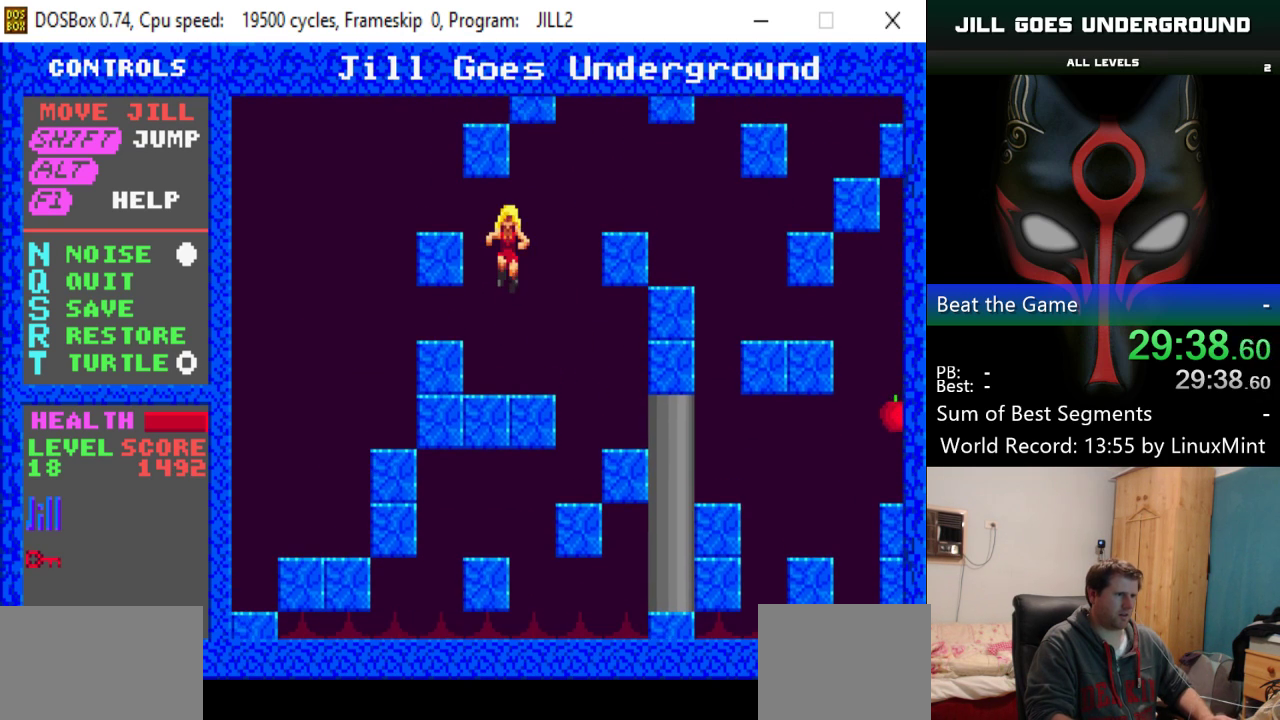
{"keys": ["right", "shift"], "events": [[367, "right", "down"], [367, "shift", "down"]]}
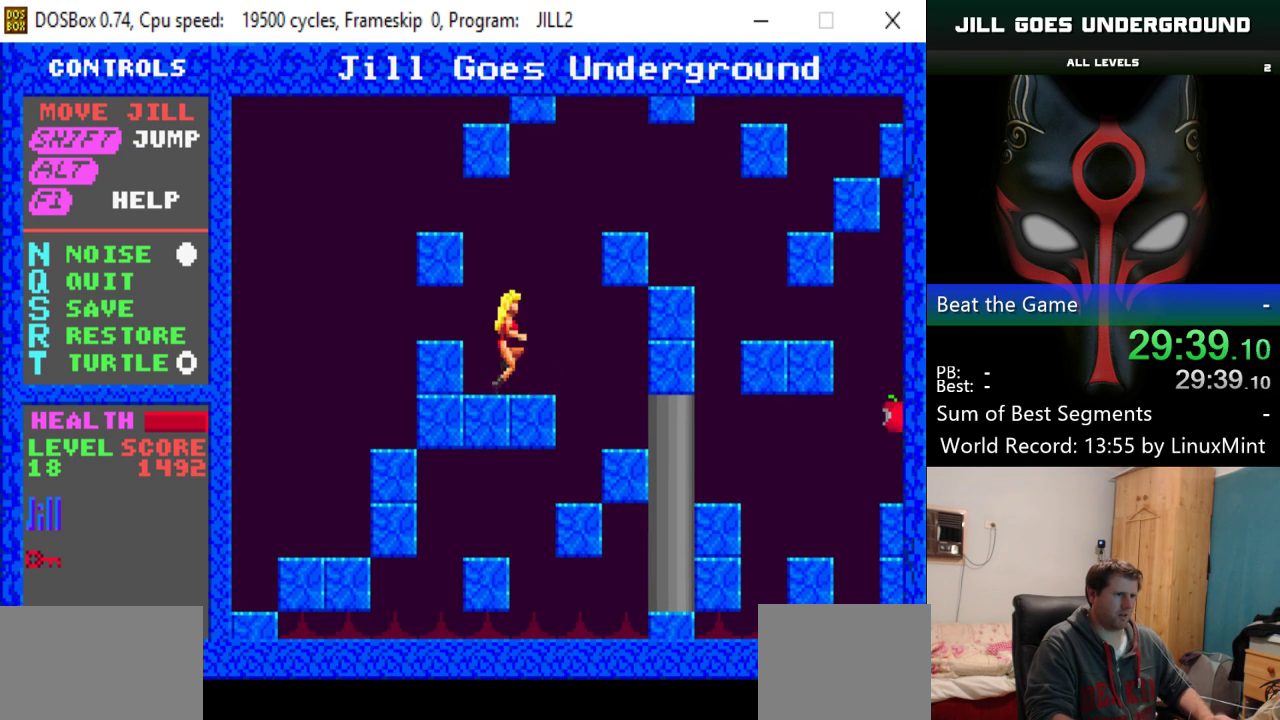
{"keys": ["right"], "events": [[433, "shift", "up"]]}
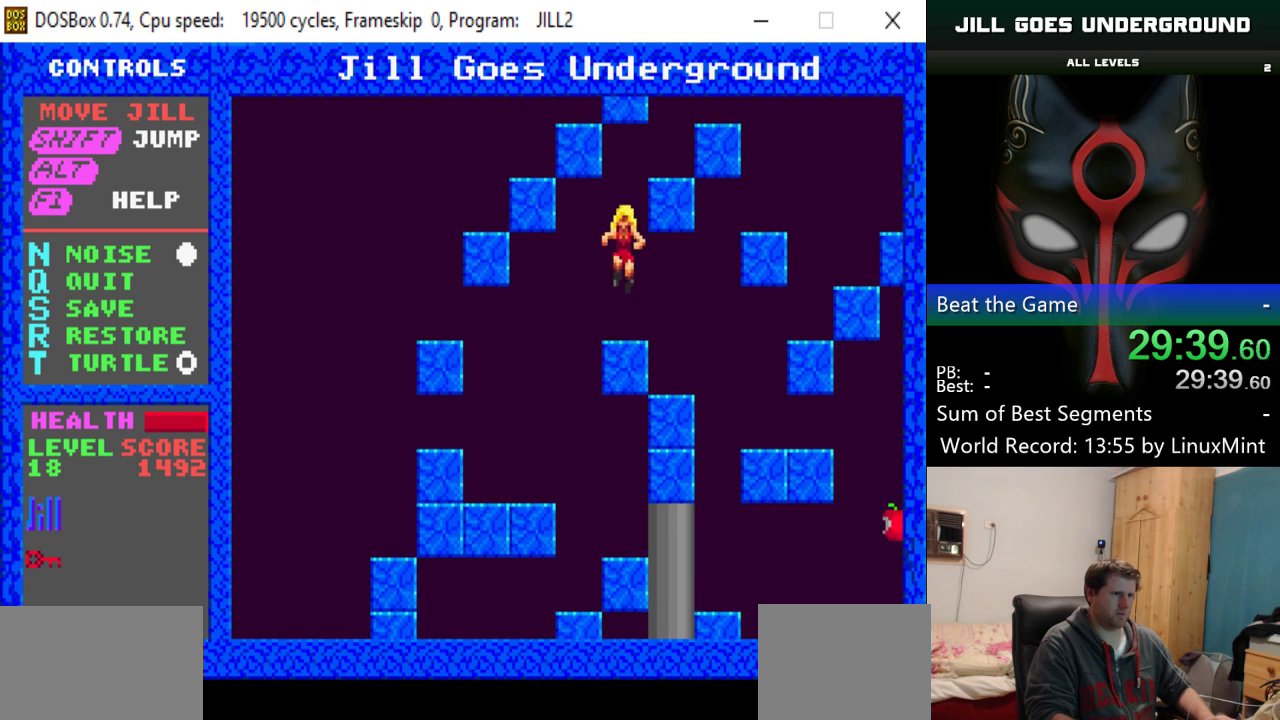
{"keys": ["right"], "events": []}
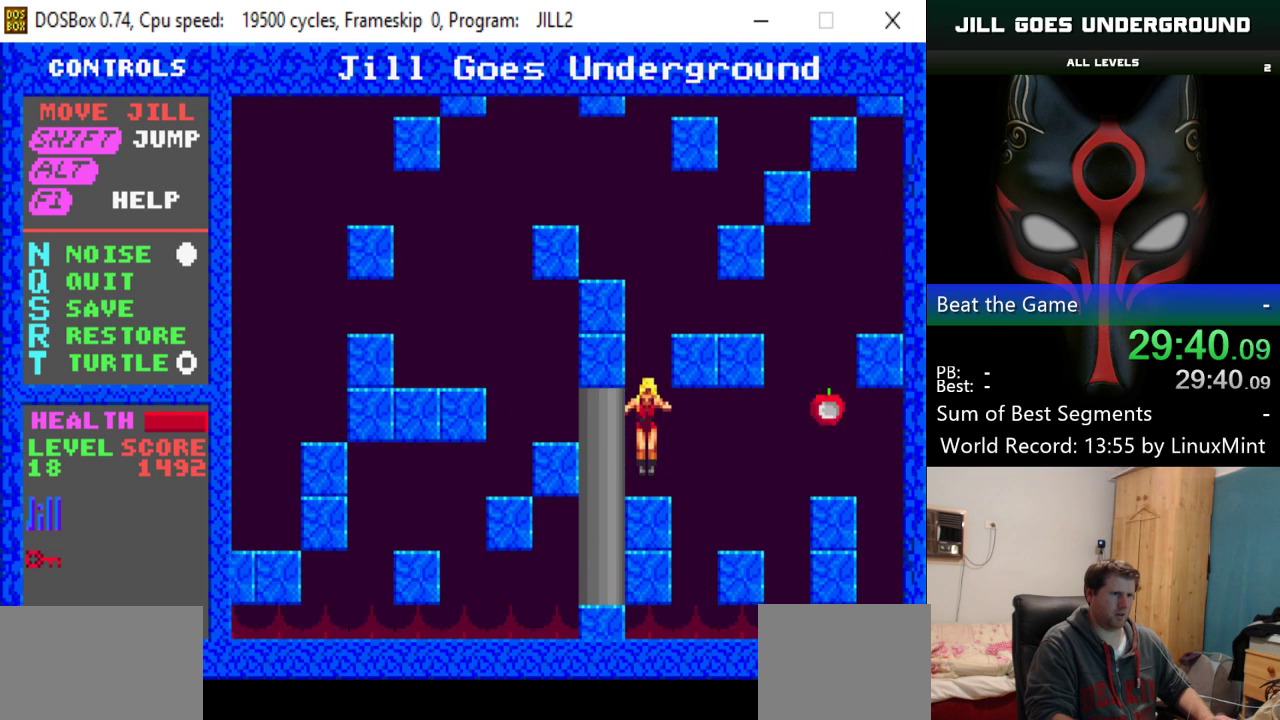
{"keys": ["right", "shift"], "events": [[50, "right", "up"], [283, "right", "down"], [334, "shift", "down"]]}
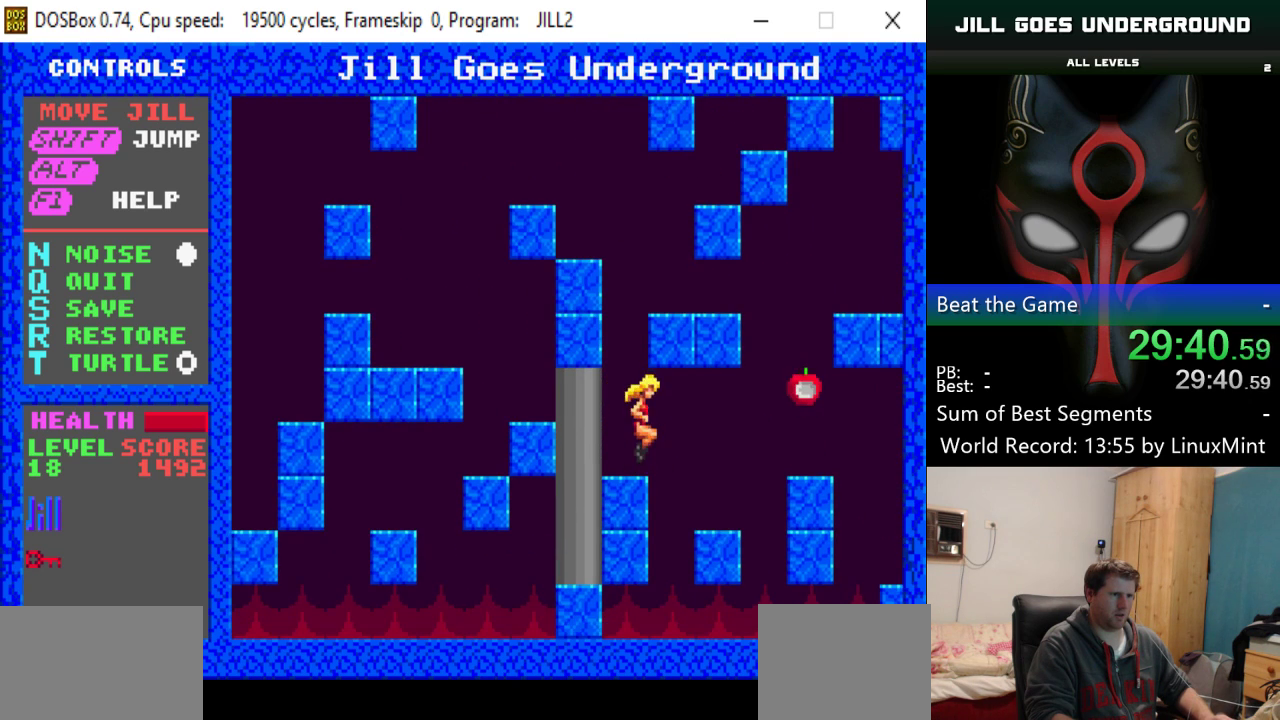
{"keys": ["shift"], "events": [[167, "shift", "up"], [301, "right", "up"], [451, "shift", "down"]]}
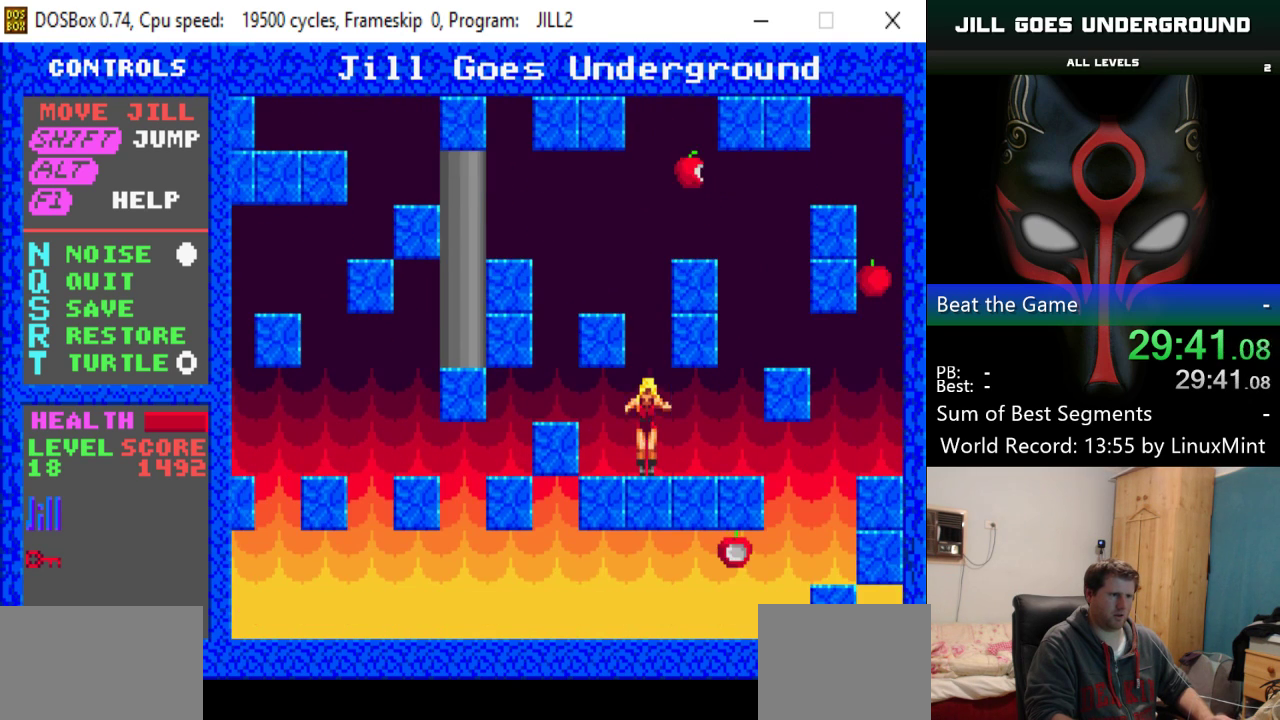
{"keys": ["left", "shift"], "events": [[467, "left", "down"]]}
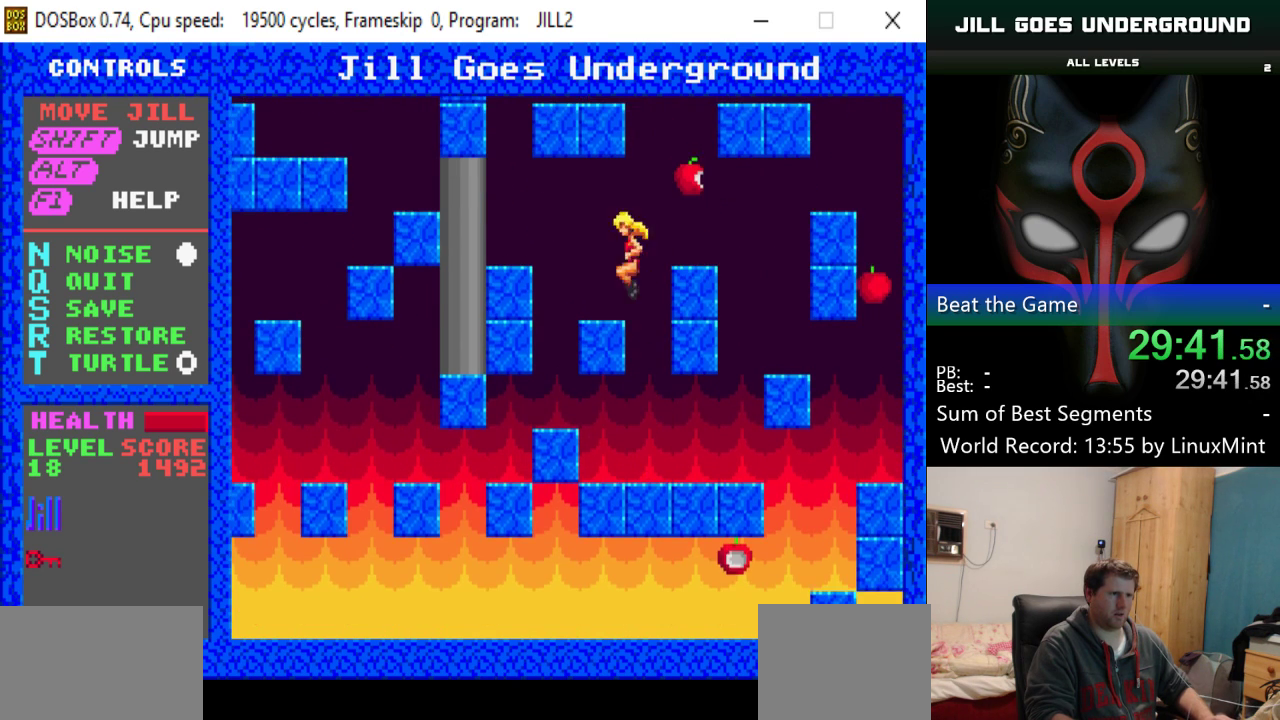
{"keys": ["right", "shift"], "events": [[50, "left", "up"], [50, "shift", "up"], [384, "right", "down"], [484, "shift", "down"]]}
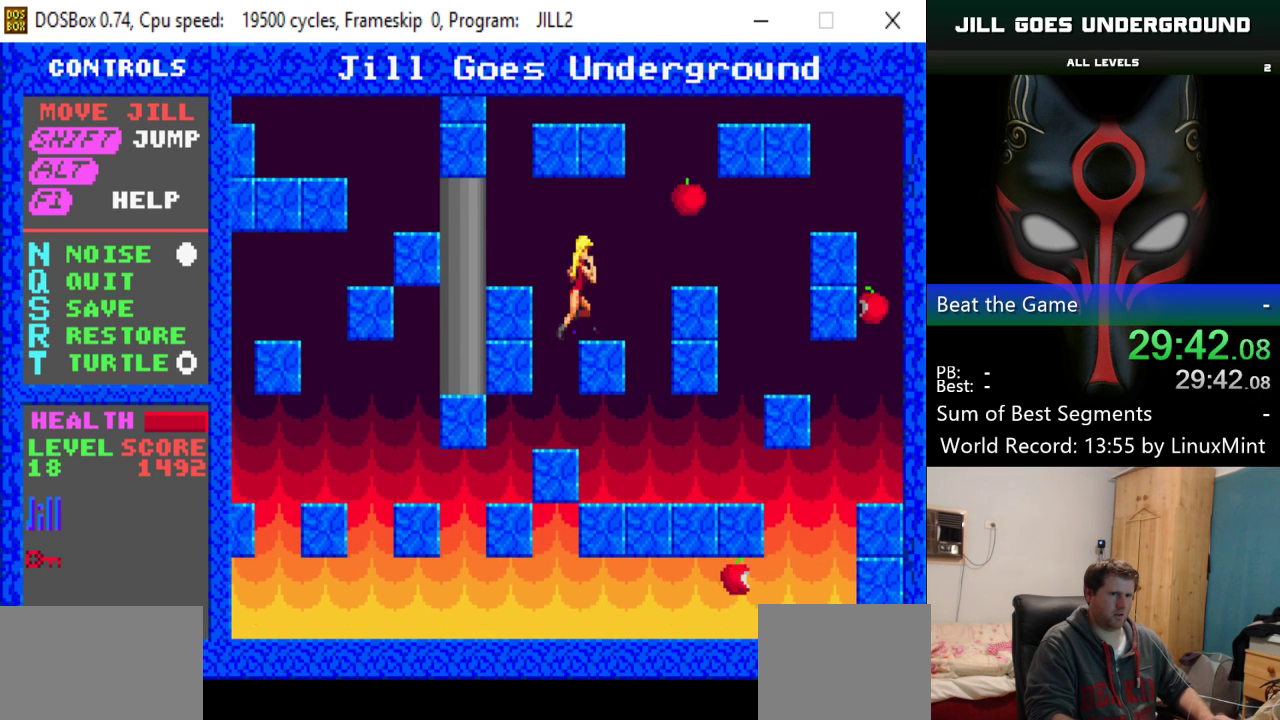
{"keys": [], "events": [[500, "right", "up"], [500, "shift", "up"]]}
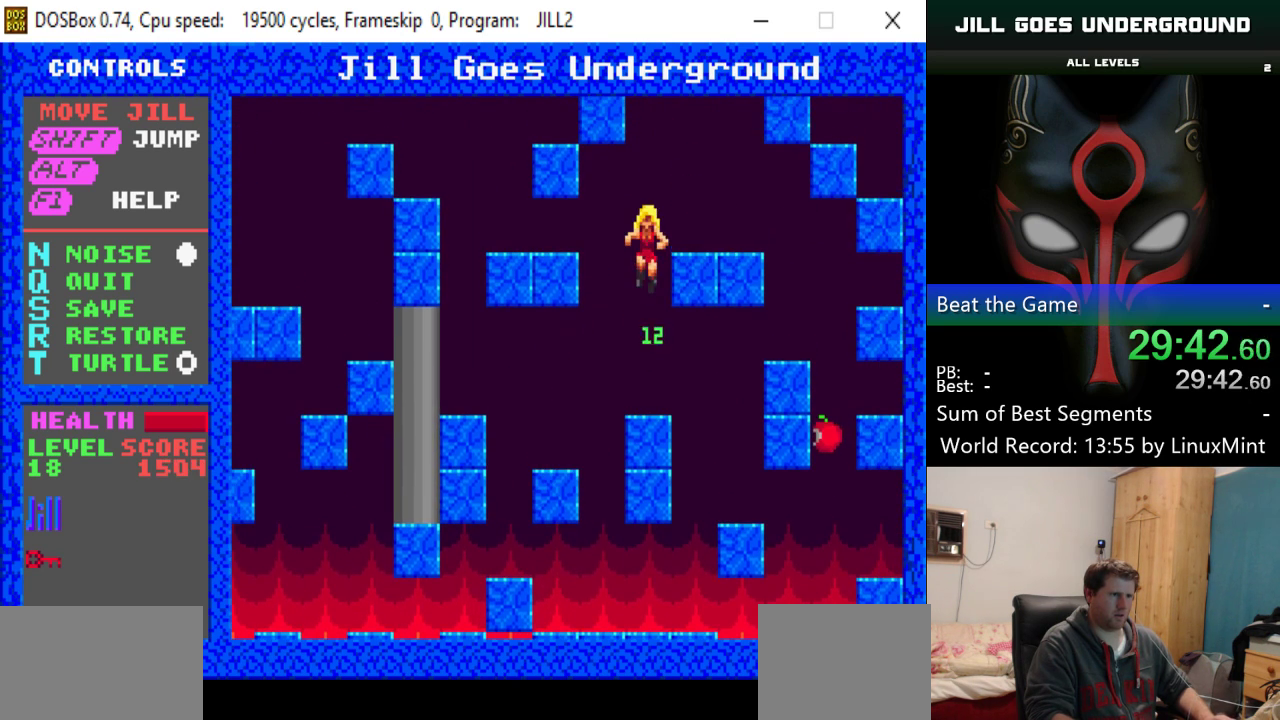
{"keys": ["shift"], "events": [[367, "shift", "down"]]}